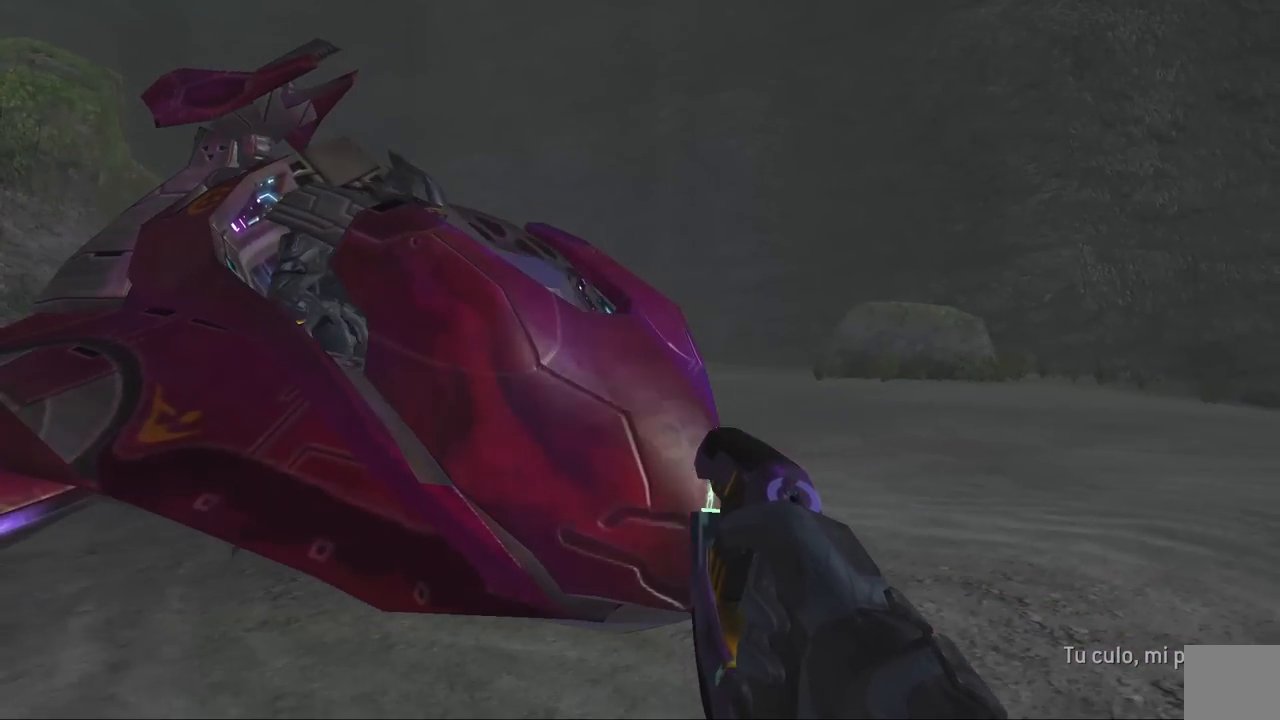
Gameplay with a controller (Xbox layout); each line is a JSON object with the inputs held at the frame after it. "events" lists button and stick changes between this image and that frame as [ms after this image, input, new state], when the widget could be followed in between.
{"buttons": [], "left_stick": "center", "right_stick": "center", "events": [[50, "right_stick", "left"], [117, "left_stick", "up"], [250, "left_stick", "up-left"], [283, "right_stick", "center"], [350, "left_stick", "up-right"], [467, "left_stick", "center"]]}
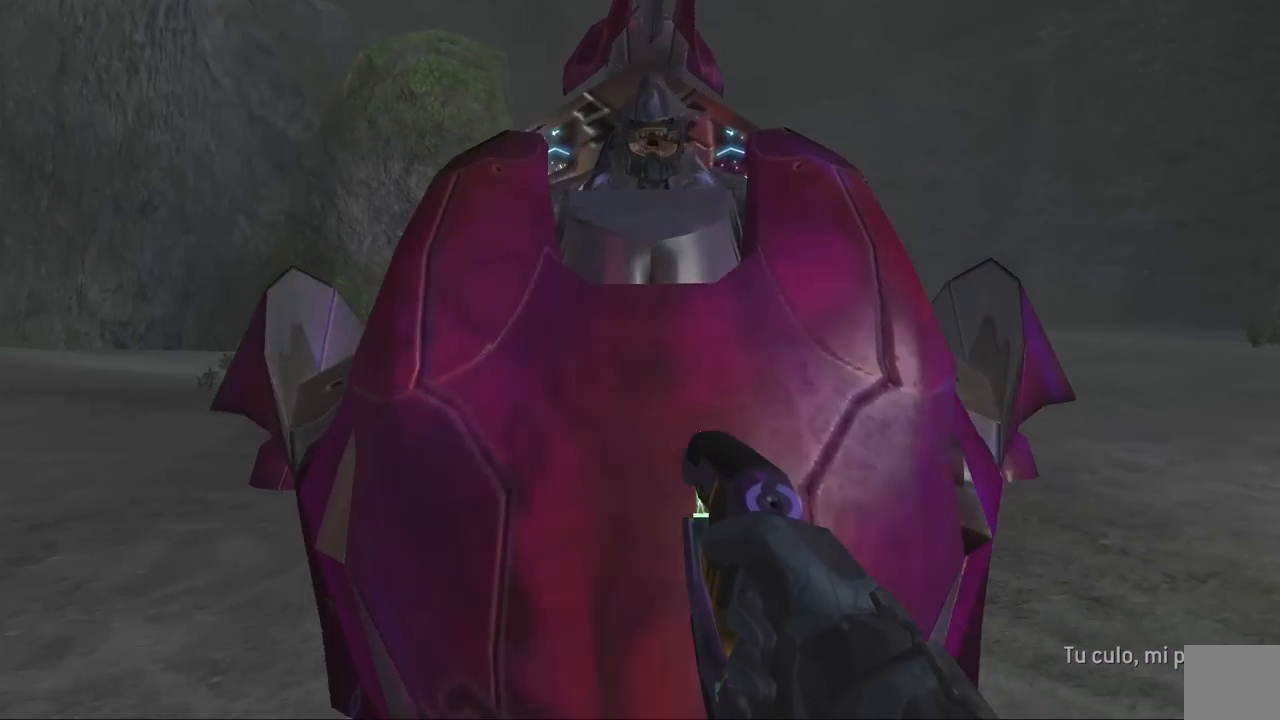
{"buttons": [], "left_stick": "left", "right_stick": "center", "events": [[133, "left_stick", "left"], [133, "right_stick", "right"], [367, "right_stick", "center"]]}
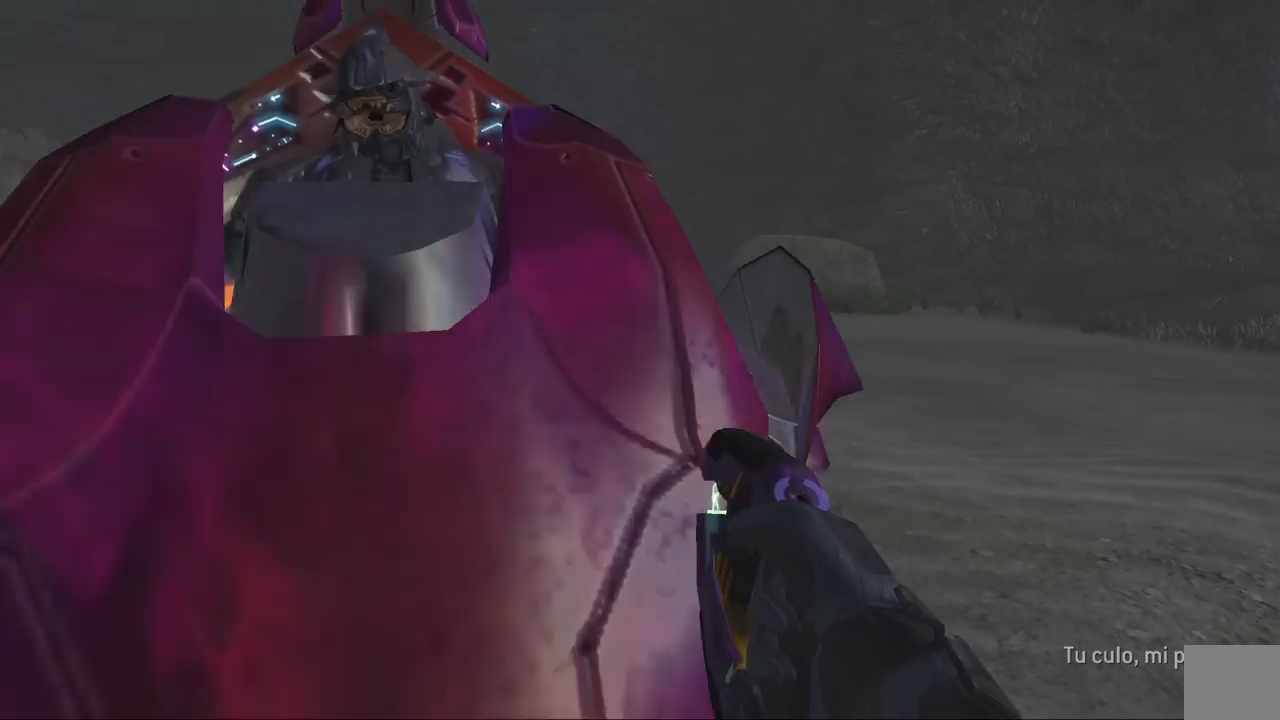
{"buttons": [], "left_stick": "center", "right_stick": "left", "events": [[83, "left_stick", "center"], [317, "left_stick", "right"], [417, "right_stick", "left"], [483, "left_stick", "center"]]}
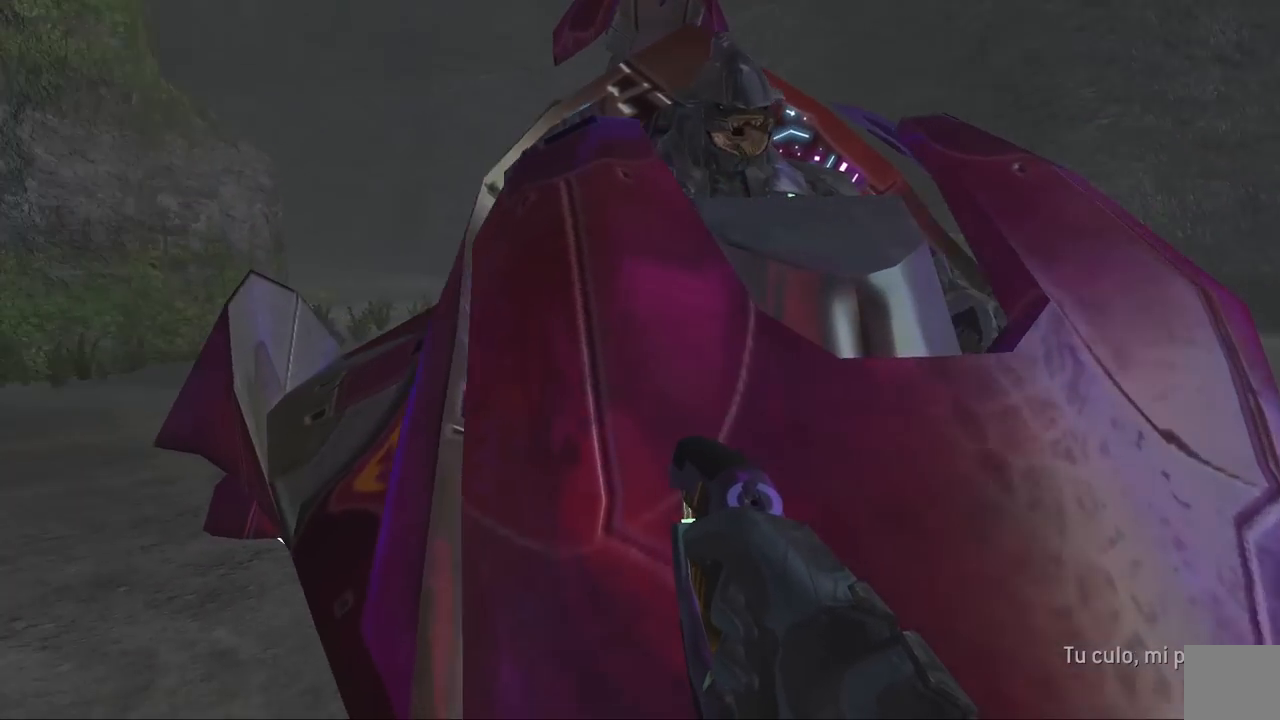
{"buttons": ["X"], "left_stick": "center", "right_stick": "center", "events": [[50, "right_stick", "center"], [150, "left_stick", "right"], [217, "left_stick", "center"], [283, "X", "down"]]}
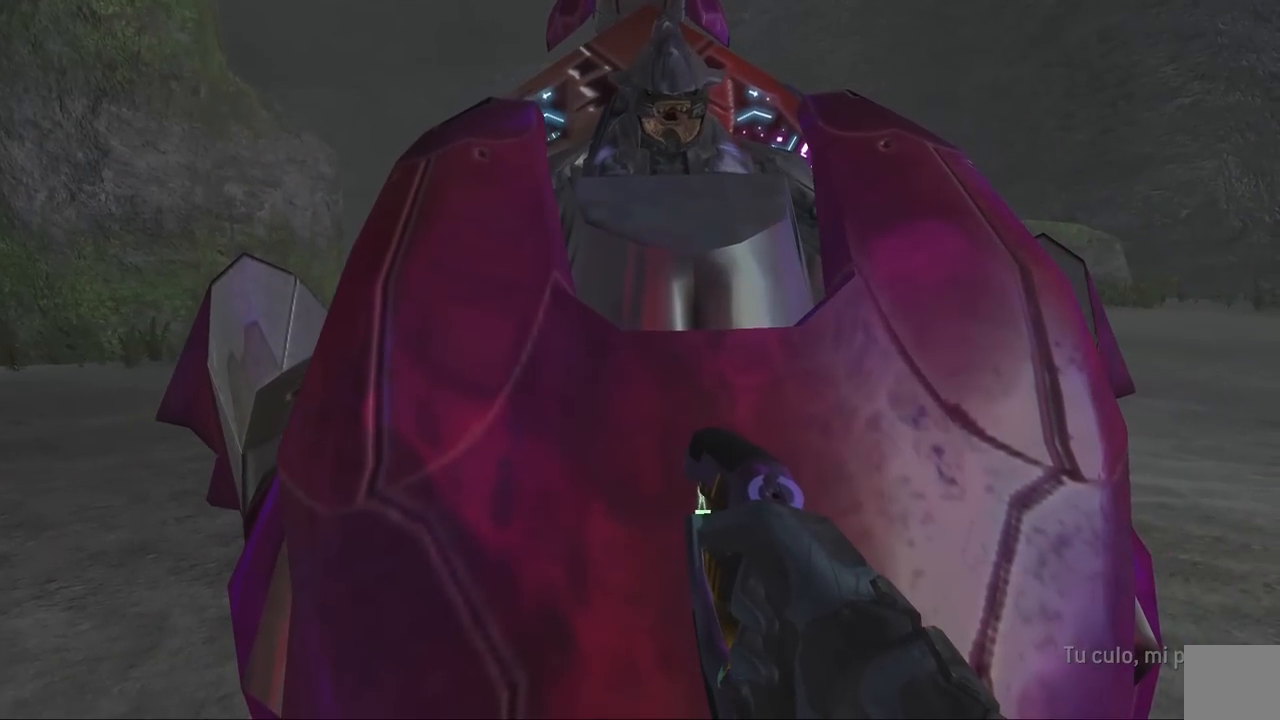
{"buttons": [], "left_stick": "right", "right_stick": "center", "events": [[350, "X", "up"], [417, "left_stick", "right"]]}
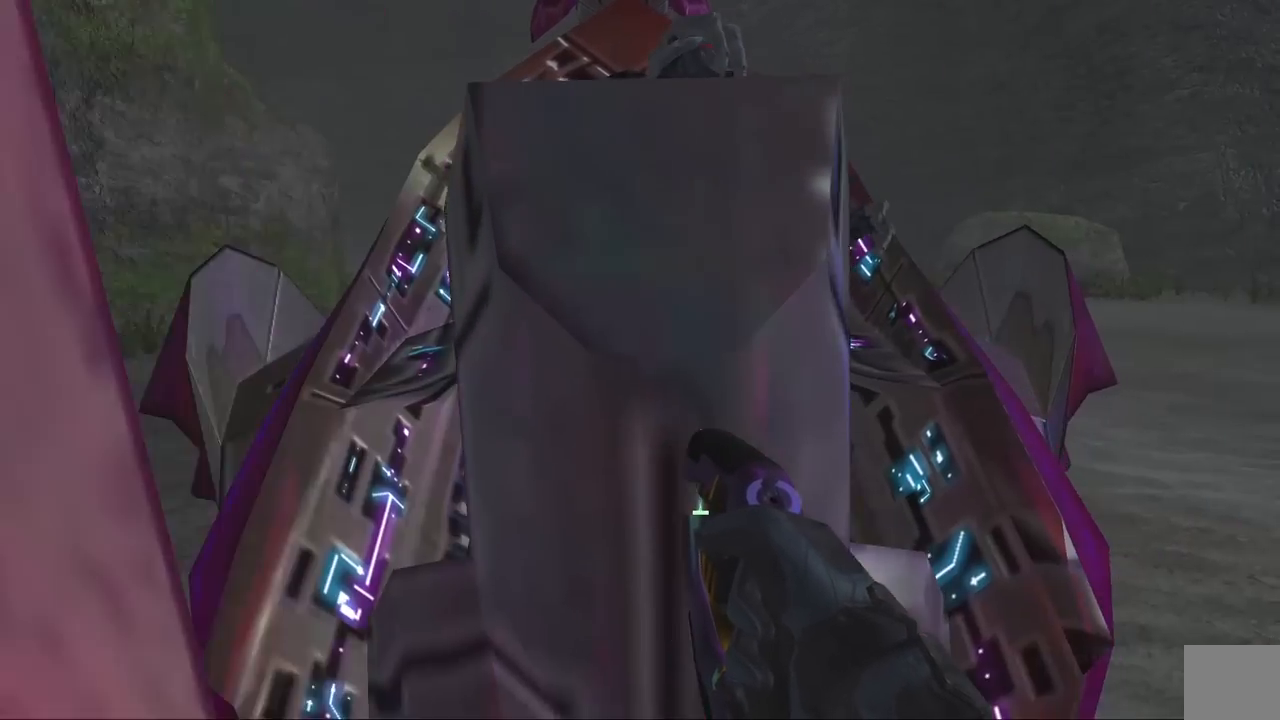
{"buttons": ["R2"], "left_stick": "center", "right_stick": "up", "events": [[17, "right_stick", "right"], [83, "R2", "down"], [150, "right_stick", "center"], [317, "left_stick", "center"], [483, "right_stick", "up"]]}
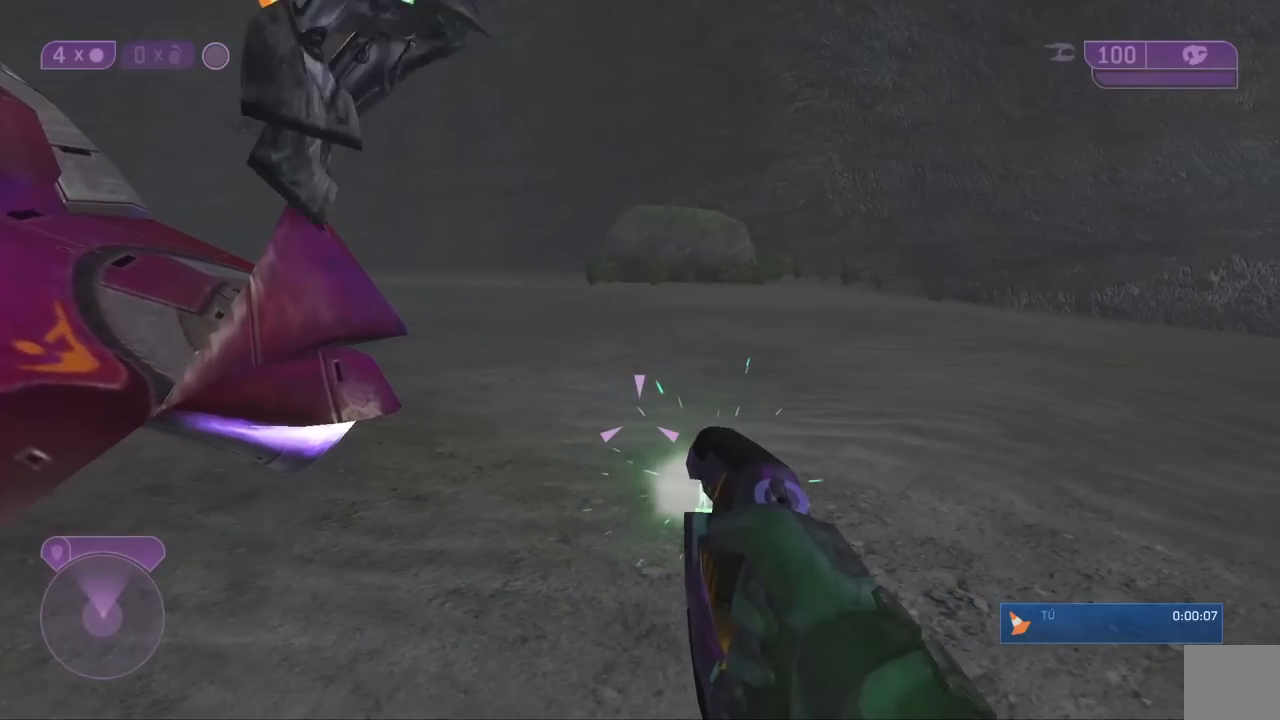
{"buttons": ["R2"], "left_stick": "center", "right_stick": "center", "events": [[217, "left_stick", "up"], [317, "right_stick", "center"], [467, "left_stick", "center"]]}
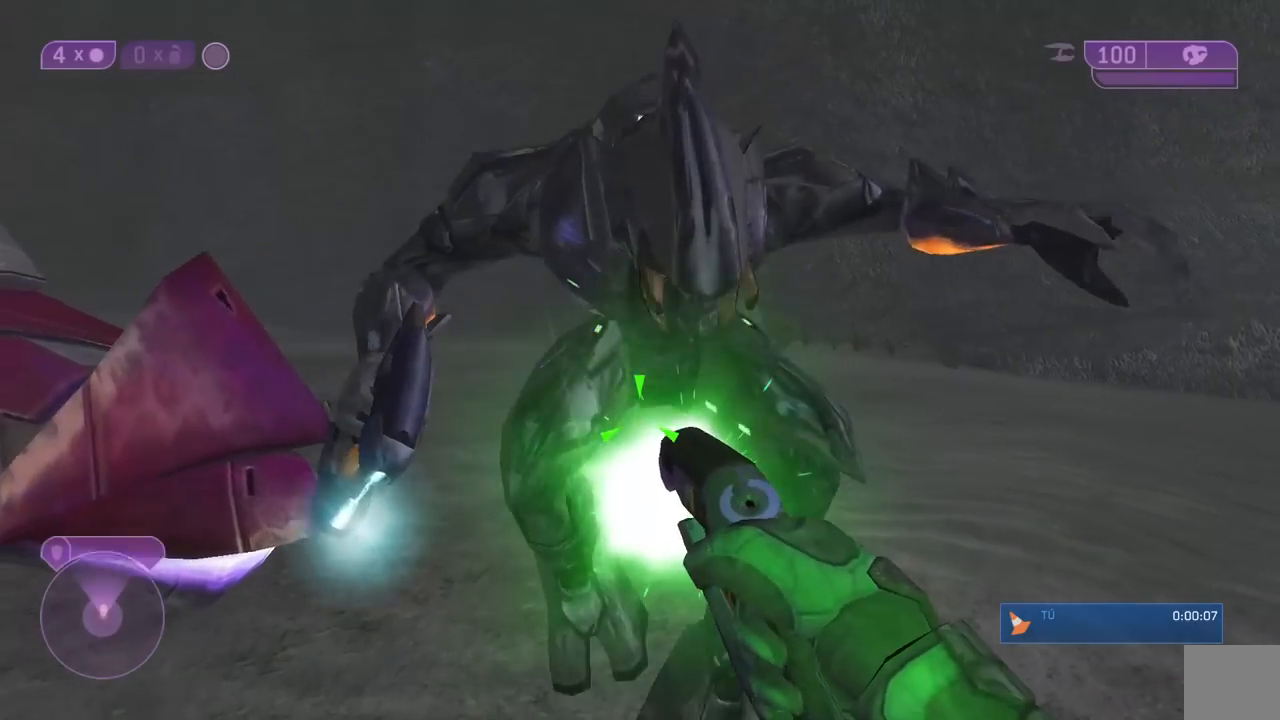
{"buttons": [], "left_stick": "down-left", "right_stick": "center", "events": [[133, "left_stick", "up"], [200, "R2", "up"], [283, "left_stick", "center"], [317, "B", "down"], [383, "left_stick", "down-left"], [450, "B", "up"]]}
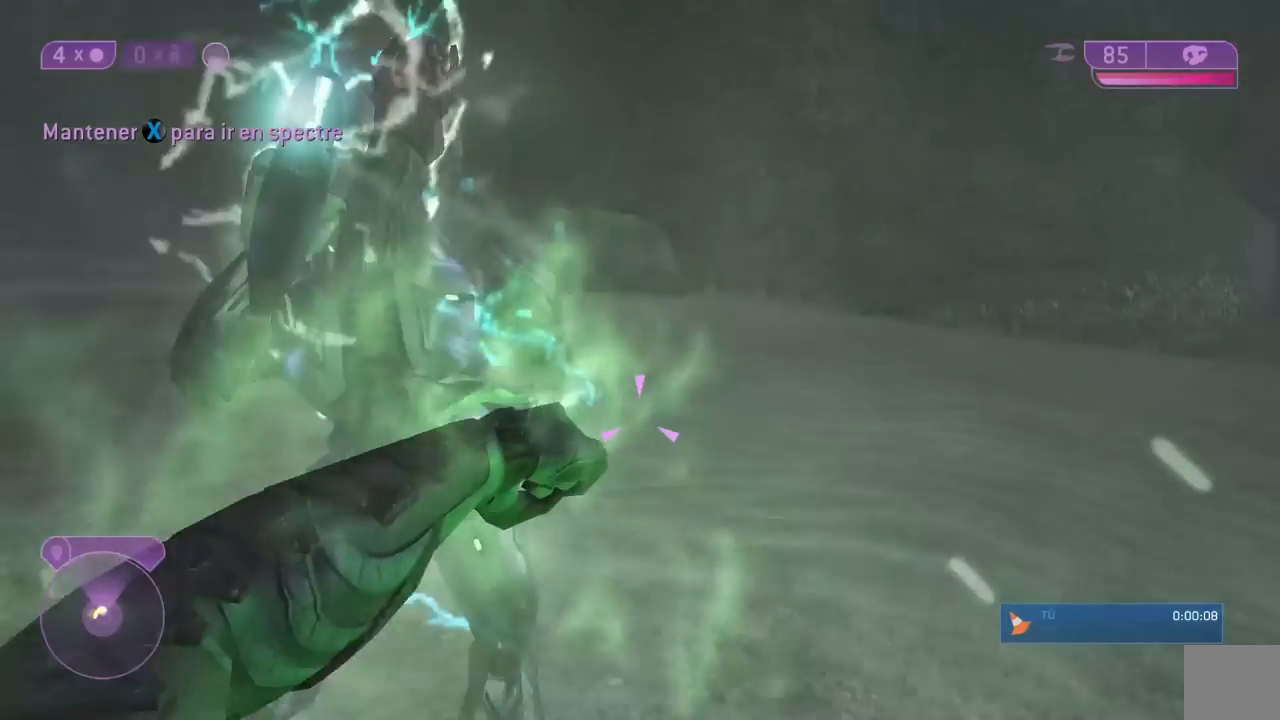
{"buttons": [], "left_stick": "up", "right_stick": "center", "events": [[17, "B", "down"], [17, "left_stick", "down"], [117, "left_stick", "center"], [150, "B", "up"], [217, "left_stick", "up"]]}
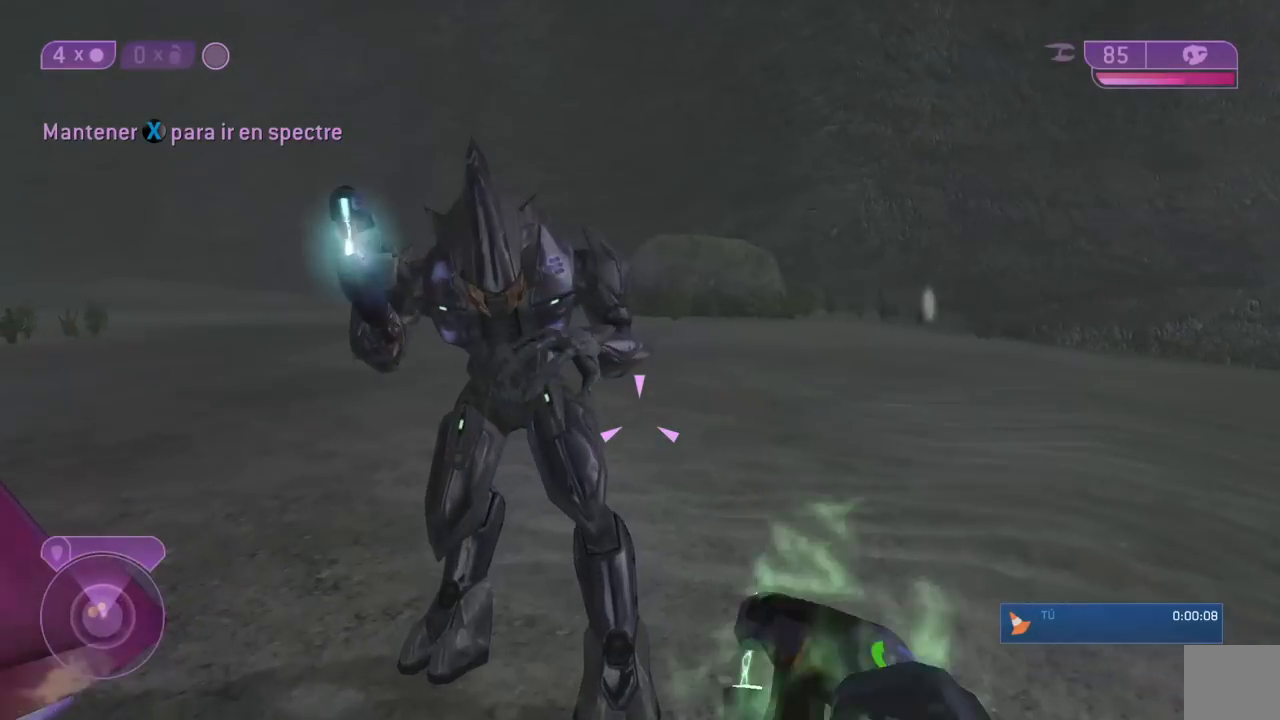
{"buttons": ["B"], "left_stick": "center", "right_stick": "center", "events": [[17, "right_stick", "left"], [83, "right_stick", "center"], [217, "left_stick", "center"], [250, "B", "down"], [333, "B", "up"], [400, "B", "down"]]}
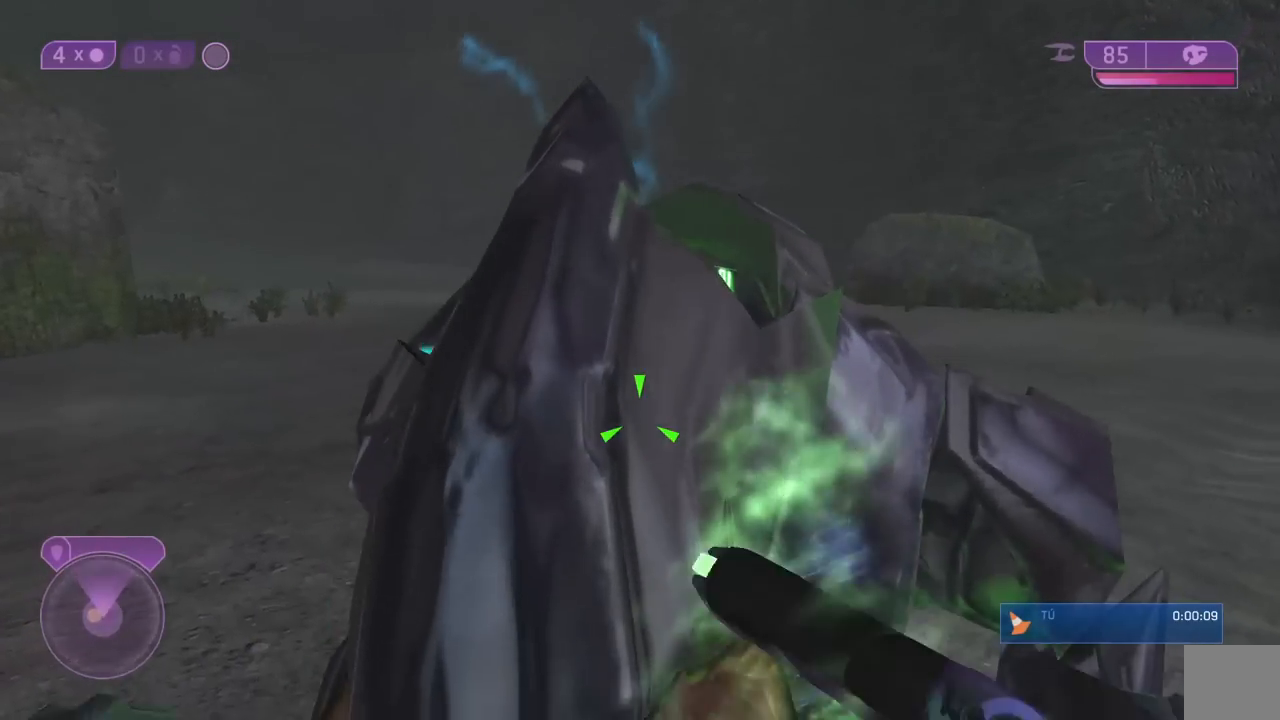
{"buttons": [], "left_stick": "up", "right_stick": "center", "events": [[17, "B", "up"], [50, "B", "down"], [183, "B", "up"], [417, "left_stick", "up"]]}
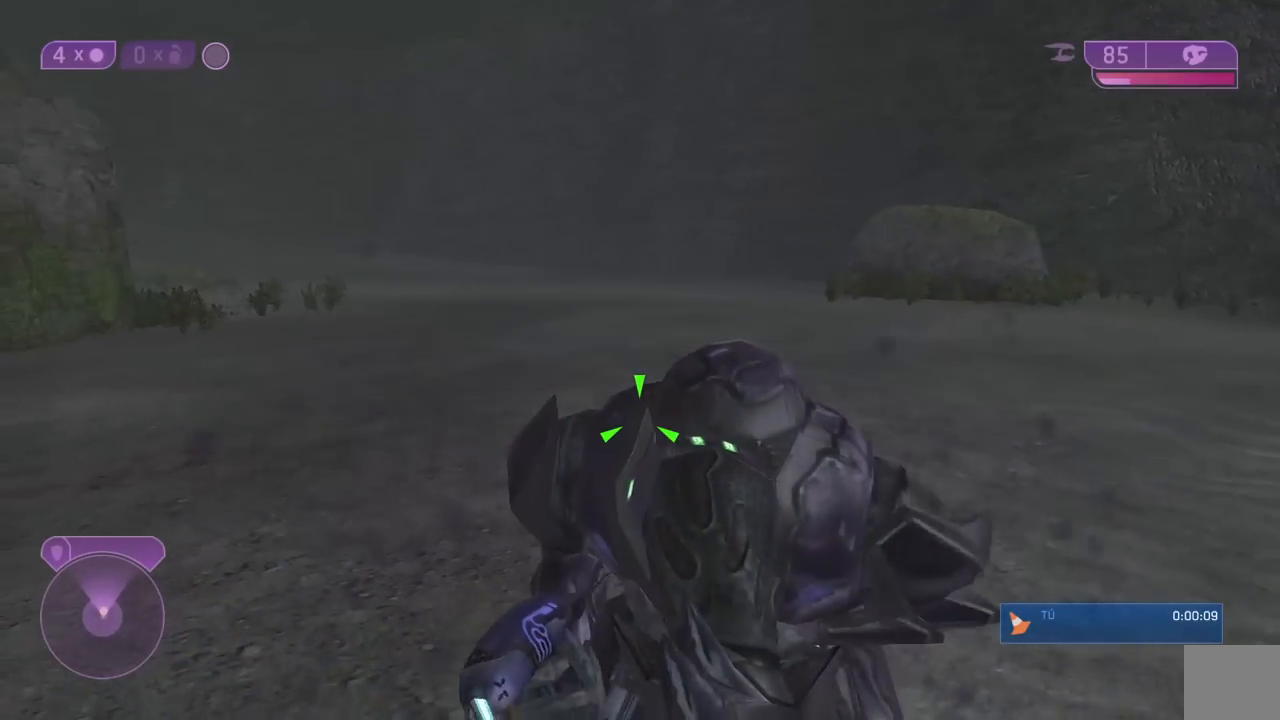
{"buttons": [], "left_stick": "center", "right_stick": "center", "events": [[133, "left_stick", "center"], [167, "B", "down"], [267, "B", "up"], [317, "left_stick", "right"], [367, "B", "down"], [400, "left_stick", "center"], [483, "B", "up"]]}
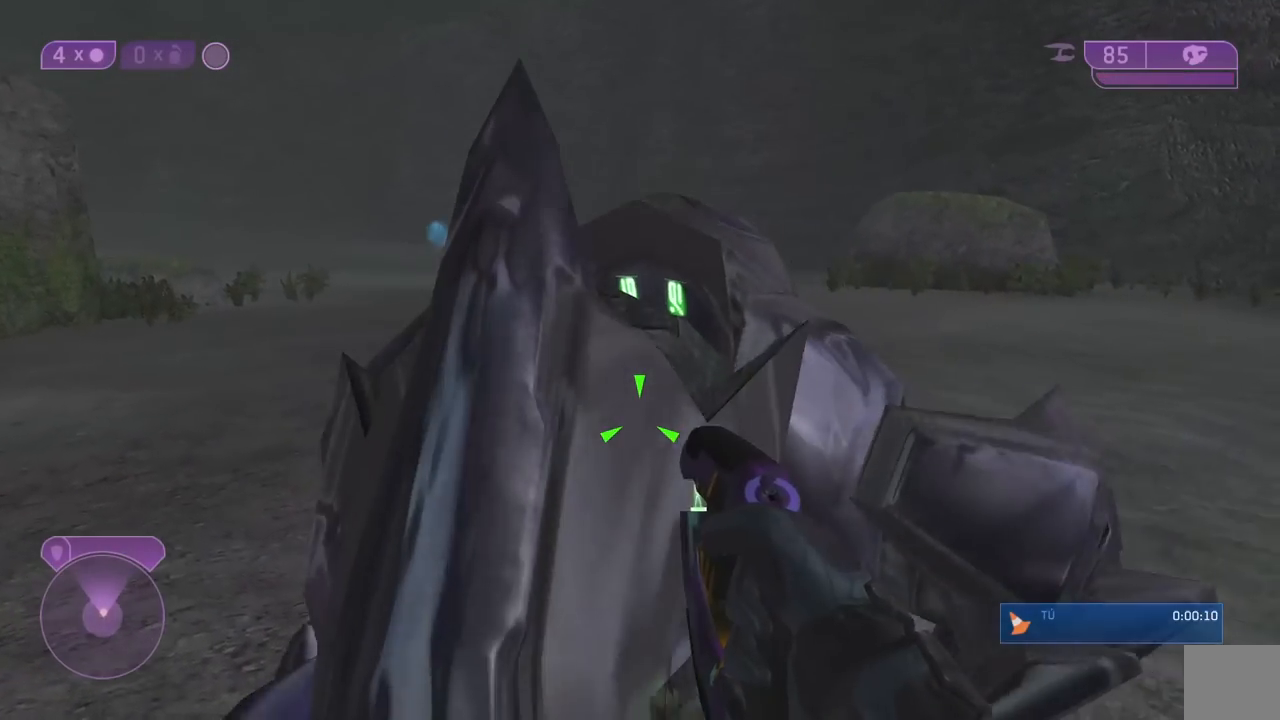
{"buttons": ["B"], "left_stick": "center", "right_stick": "center", "events": [[50, "B", "down"], [150, "B", "up"], [217, "B", "down"], [317, "B", "up"], [383, "B", "down"]]}
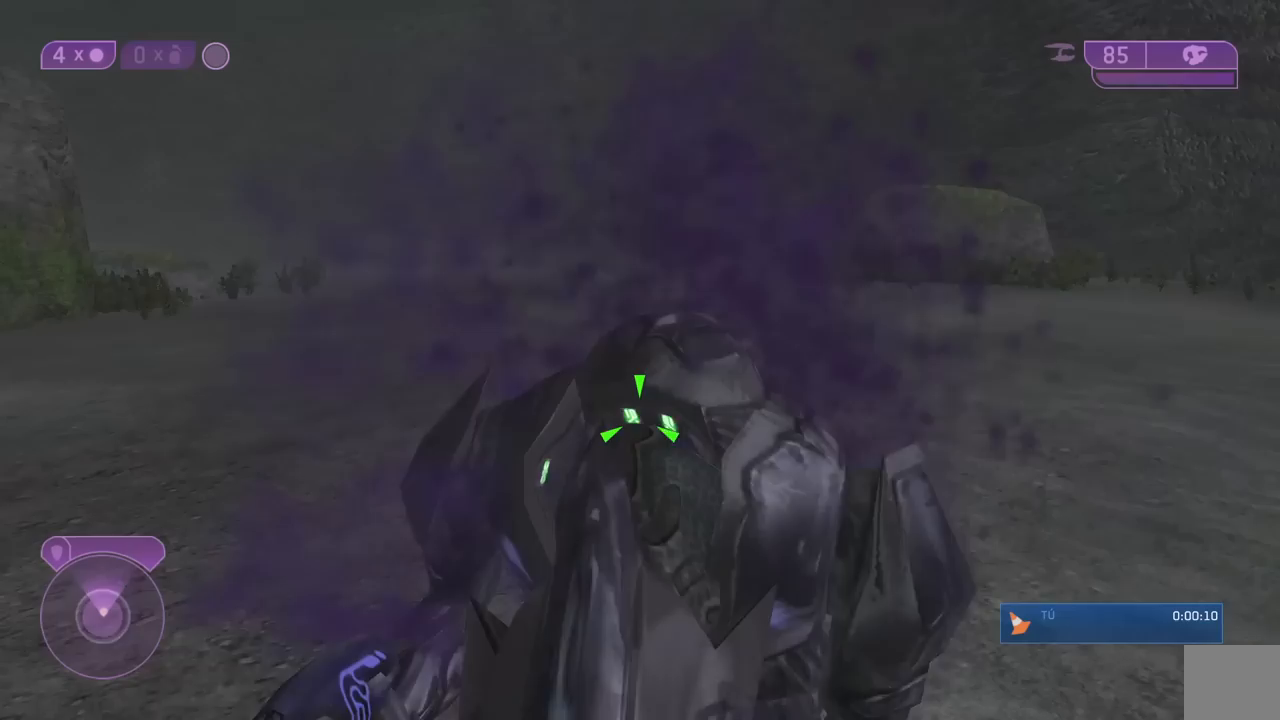
{"buttons": ["B"], "left_stick": "up", "right_stick": "center", "events": [[17, "B", "up"], [217, "left_stick", "up"], [250, "B", "down"], [350, "B", "up"], [417, "B", "down"]]}
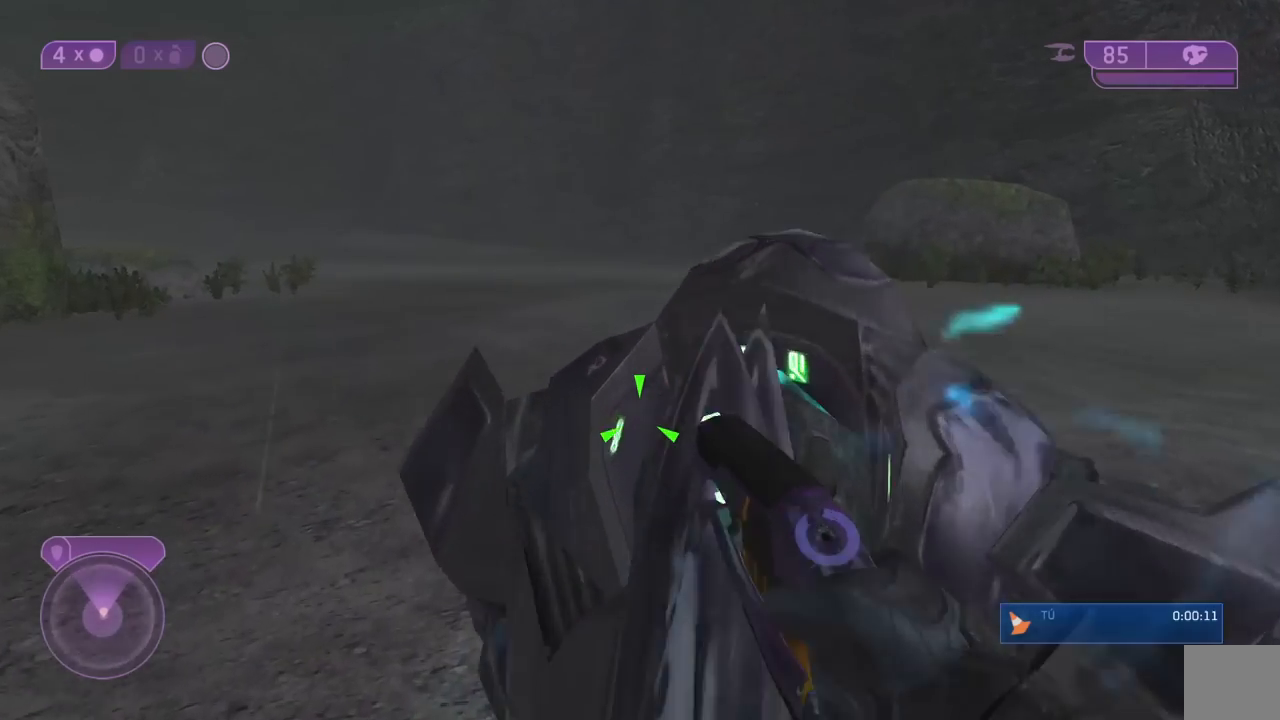
{"buttons": [], "left_stick": "down-left", "right_stick": "left", "events": [[33, "B", "up"], [33, "left_stick", "center"], [83, "B", "down"], [217, "B", "up"], [383, "left_stick", "down-right"], [383, "right_stick", "left"], [483, "left_stick", "down-left"]]}
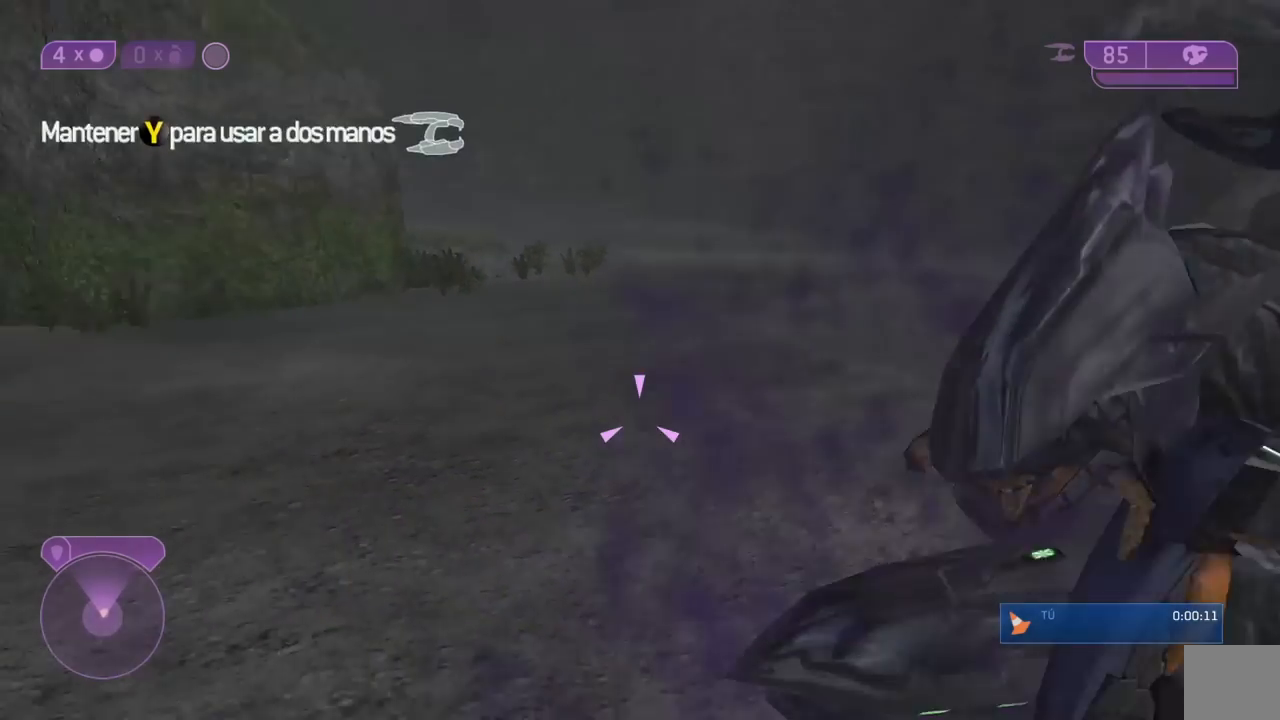
{"buttons": [], "left_stick": "up-left", "right_stick": "center", "events": [[200, "left_stick", "left"], [367, "right_stick", "center"], [433, "left_stick", "up-left"]]}
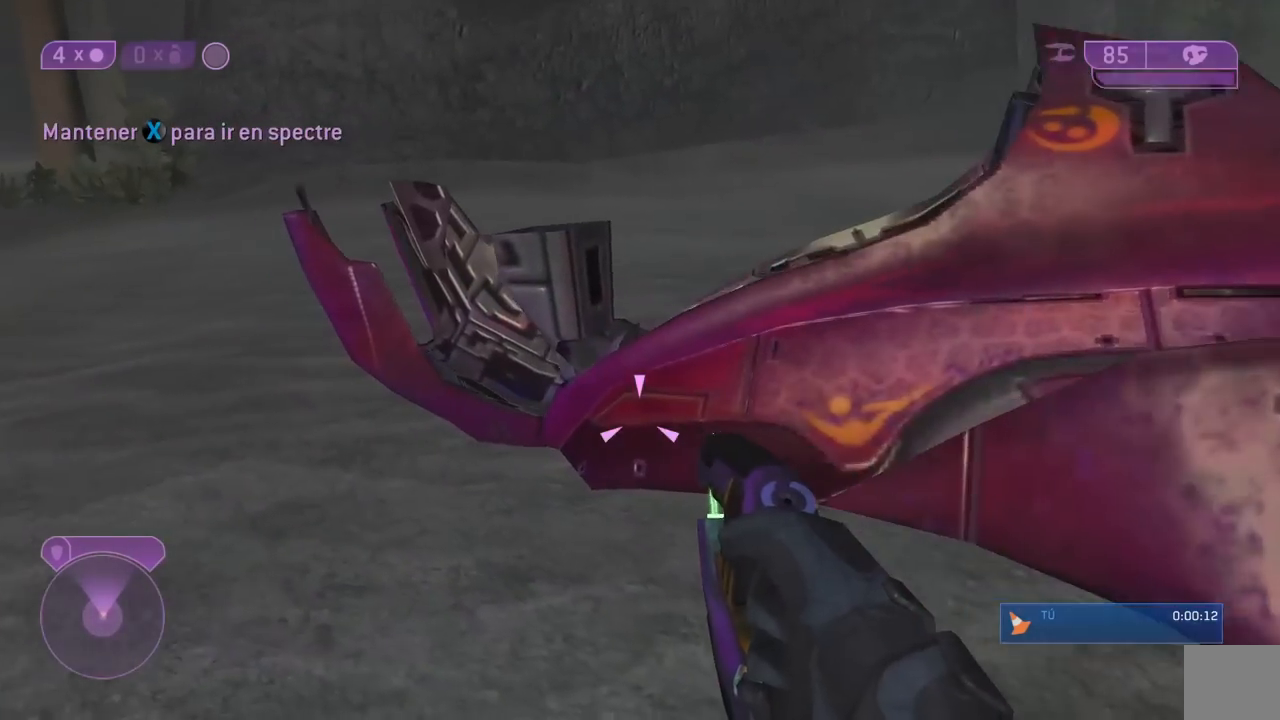
{"buttons": ["X"], "left_stick": "up", "right_stick": "down", "events": [[67, "right_stick", "down"], [317, "left_stick", "up"], [450, "X", "down"]]}
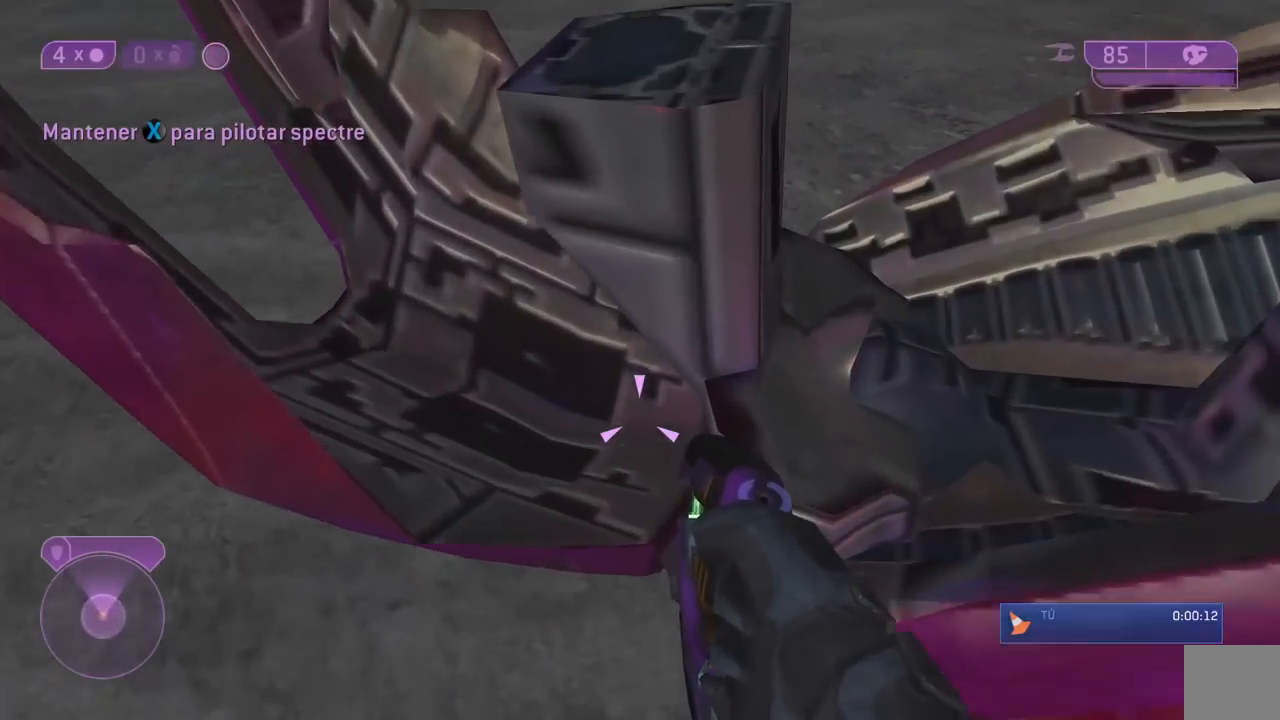
{"buttons": [], "left_stick": "right", "right_stick": "down-right", "events": [[17, "left_stick", "center"], [333, "X", "up"], [467, "left_stick", "right"], [500, "right_stick", "down-right"]]}
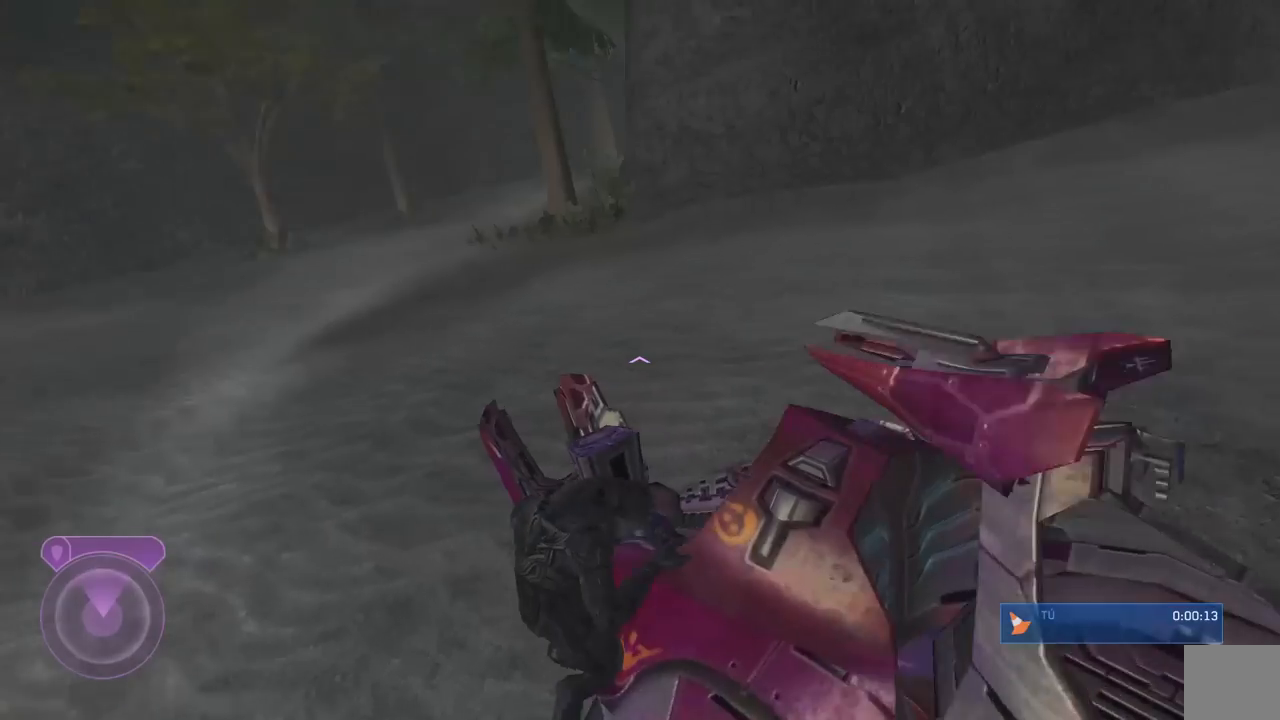
{"buttons": [], "left_stick": "up-right", "right_stick": "right", "events": [[33, "right_stick", "right"], [433, "left_stick", "up-right"]]}
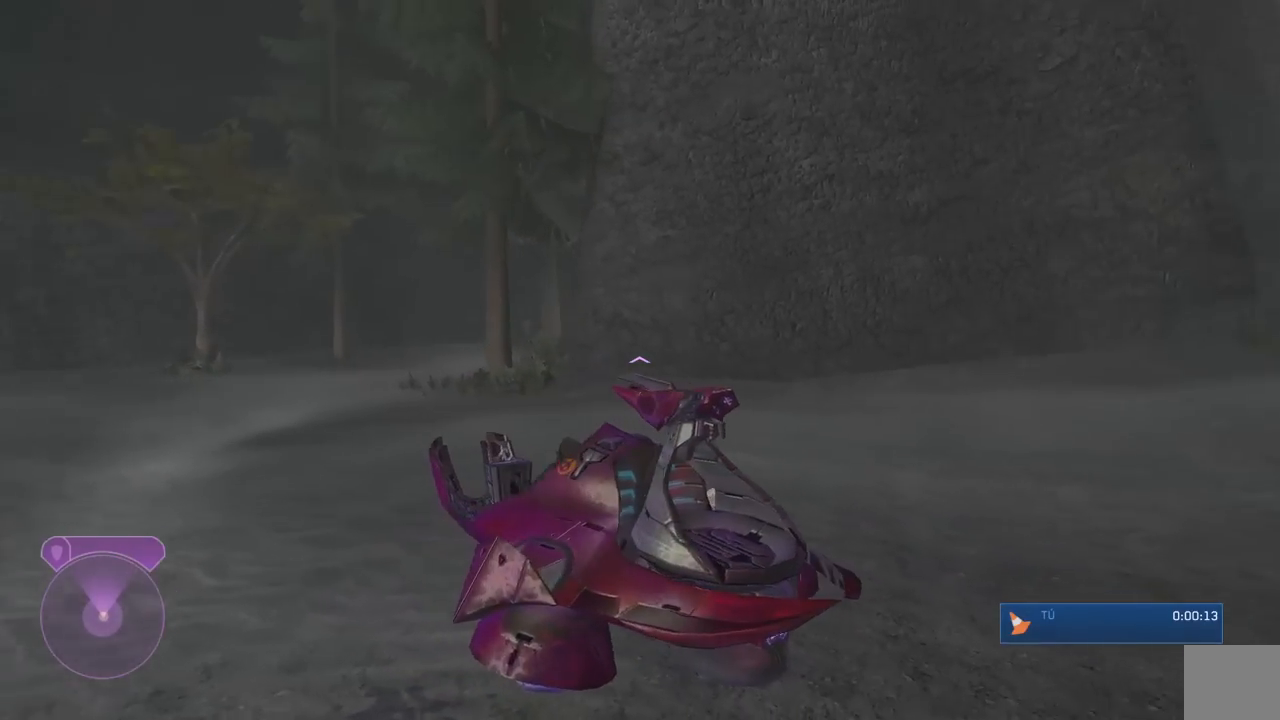
{"buttons": ["L2"], "left_stick": "up-right", "right_stick": "down-right", "events": [[117, "L2", "down"], [250, "right_stick", "down-right"]]}
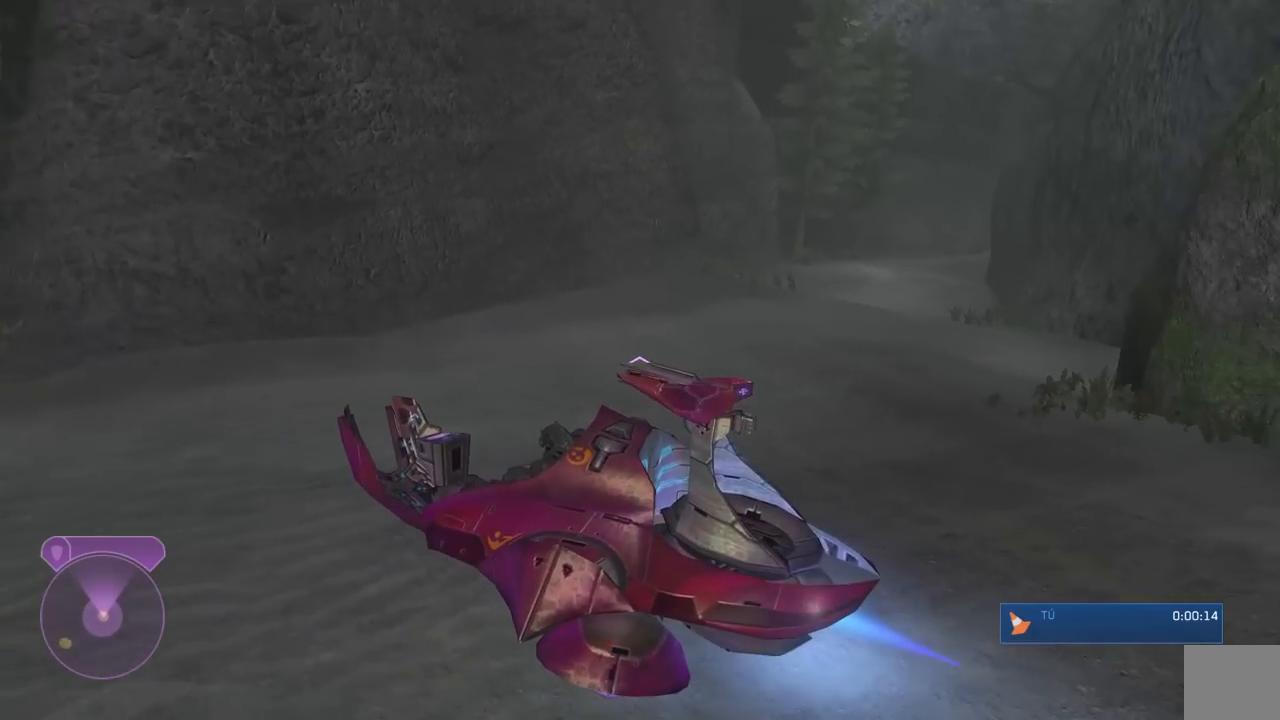
{"buttons": ["L2"], "left_stick": "up-right", "right_stick": "right", "events": [[450, "right_stick", "right"]]}
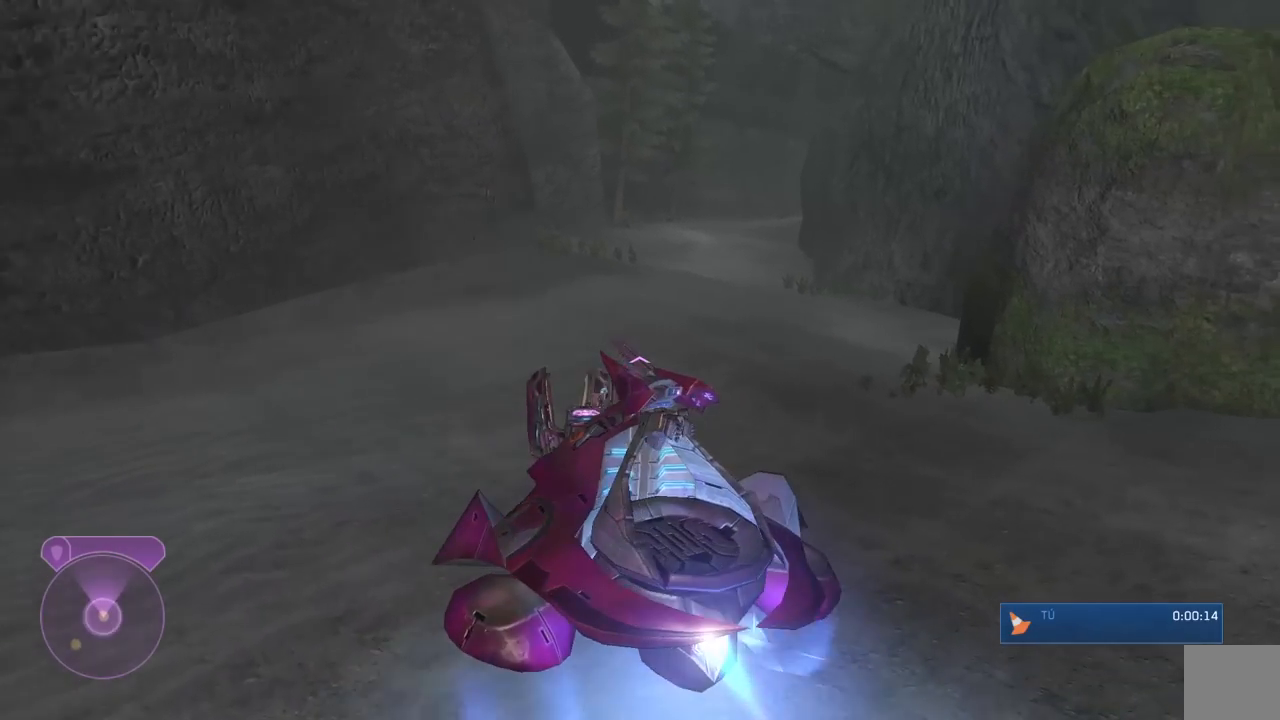
{"buttons": ["L2"], "left_stick": "up-right", "right_stick": "center", "events": [[100, "right_stick", "up-right"], [267, "right_stick", "right"], [400, "right_stick", "center"]]}
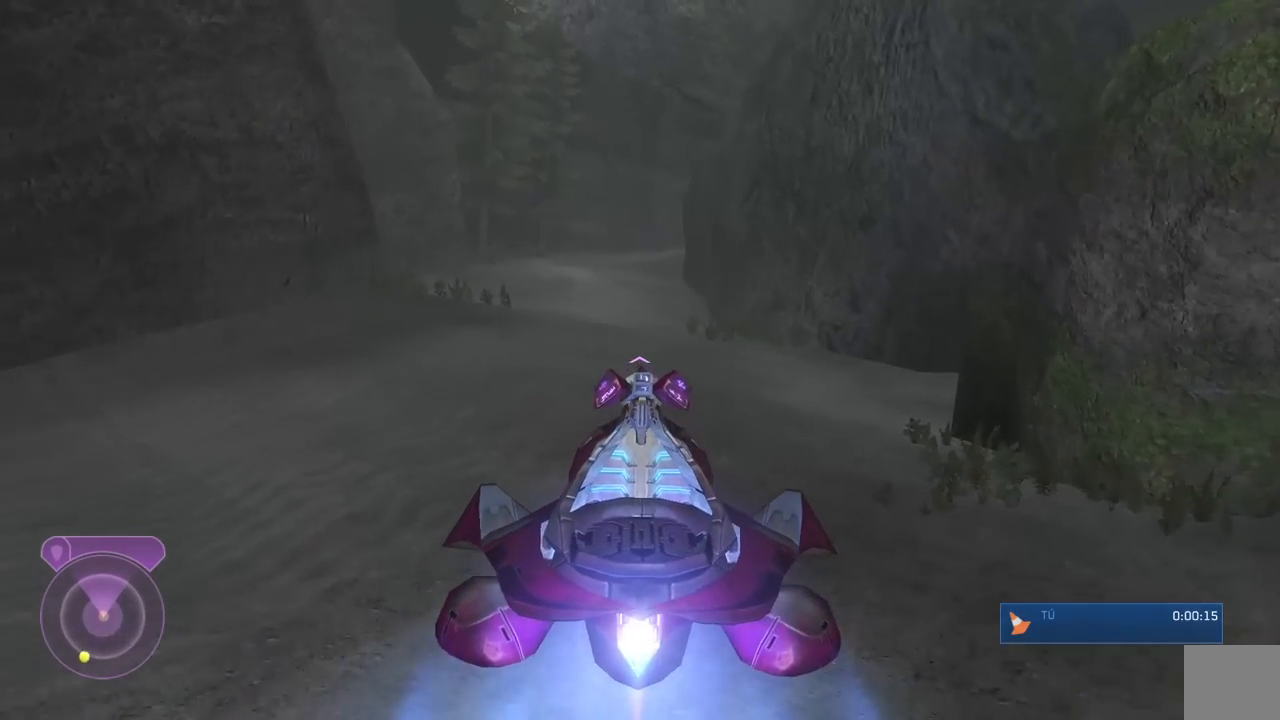
{"buttons": ["L2"], "left_stick": "up-right", "right_stick": "center", "events": []}
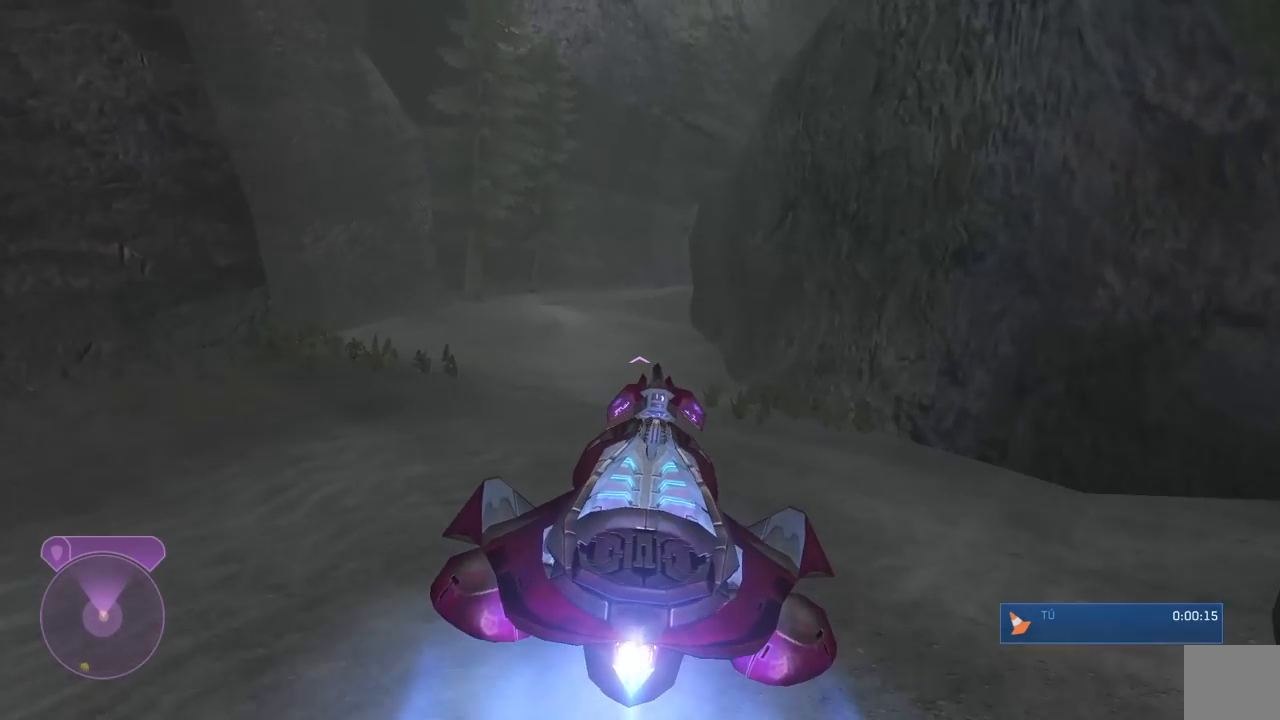
{"buttons": ["L2"], "left_stick": "up-right", "right_stick": "down-right", "events": [[133, "right_stick", "down-right"]]}
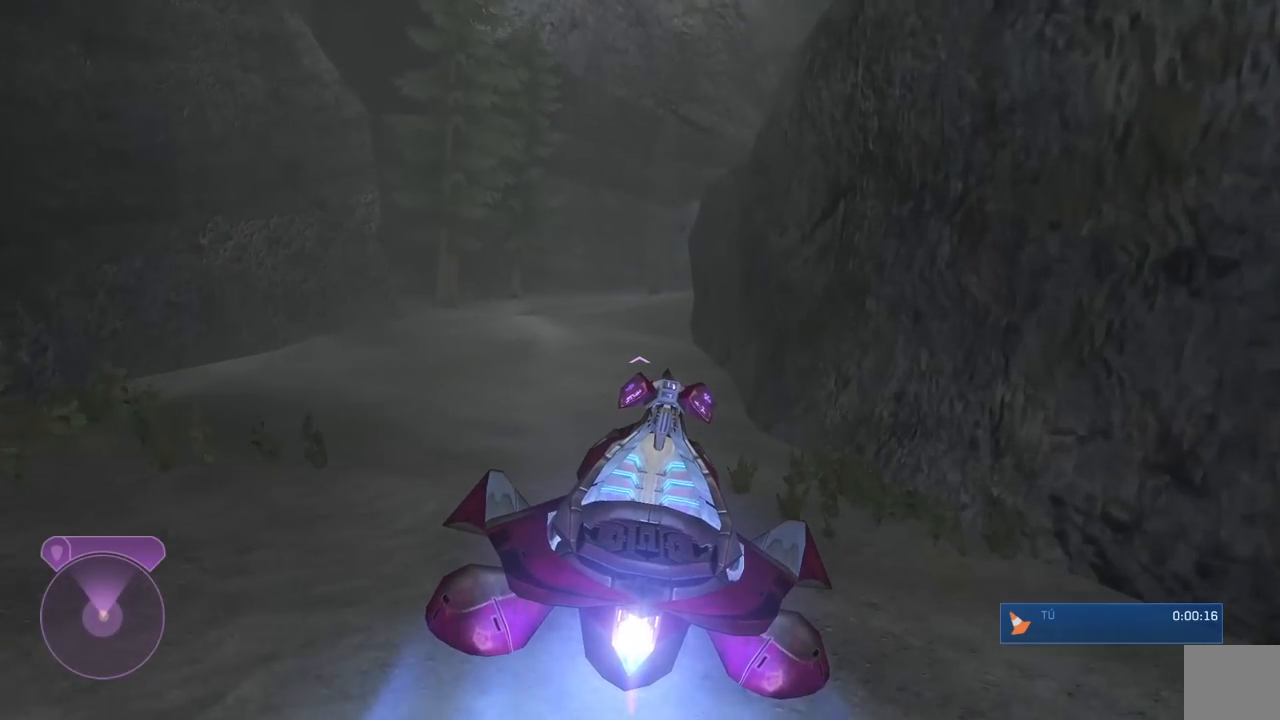
{"buttons": ["L2"], "left_stick": "up-right", "right_stick": "down-right", "events": []}
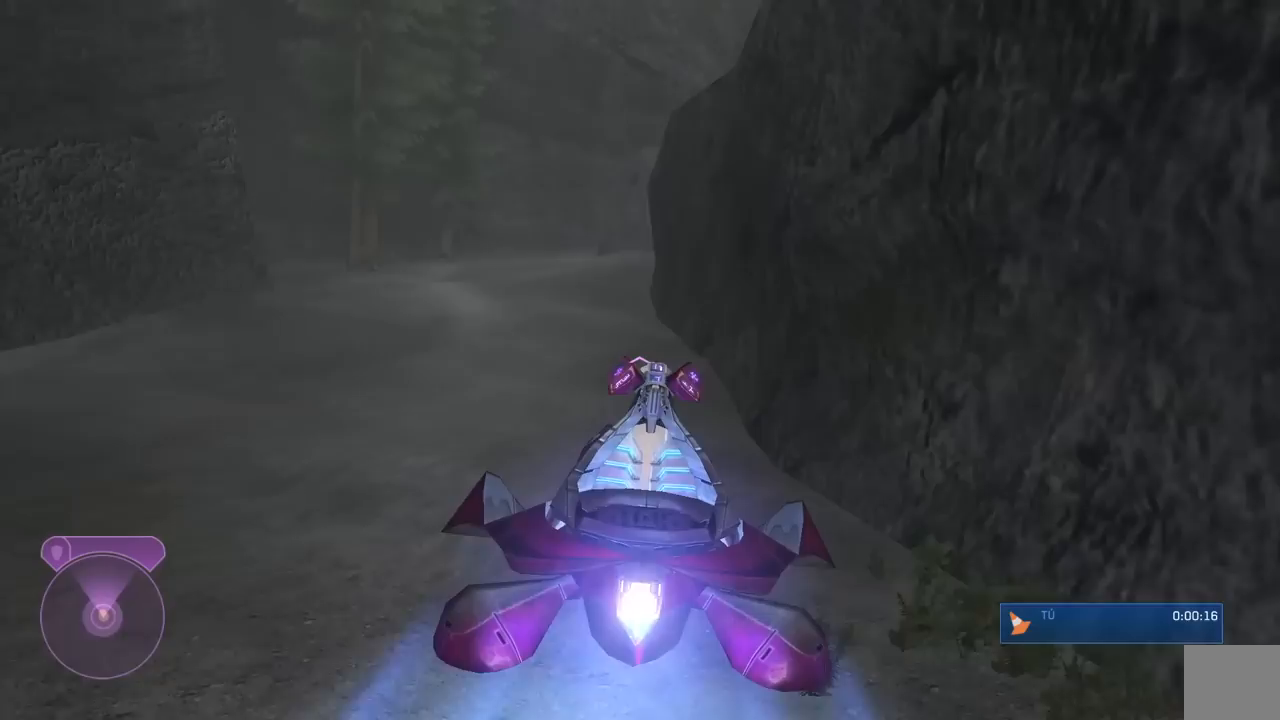
{"buttons": ["L2"], "left_stick": "up-right", "right_stick": "down", "events": [[67, "right_stick", "down"]]}
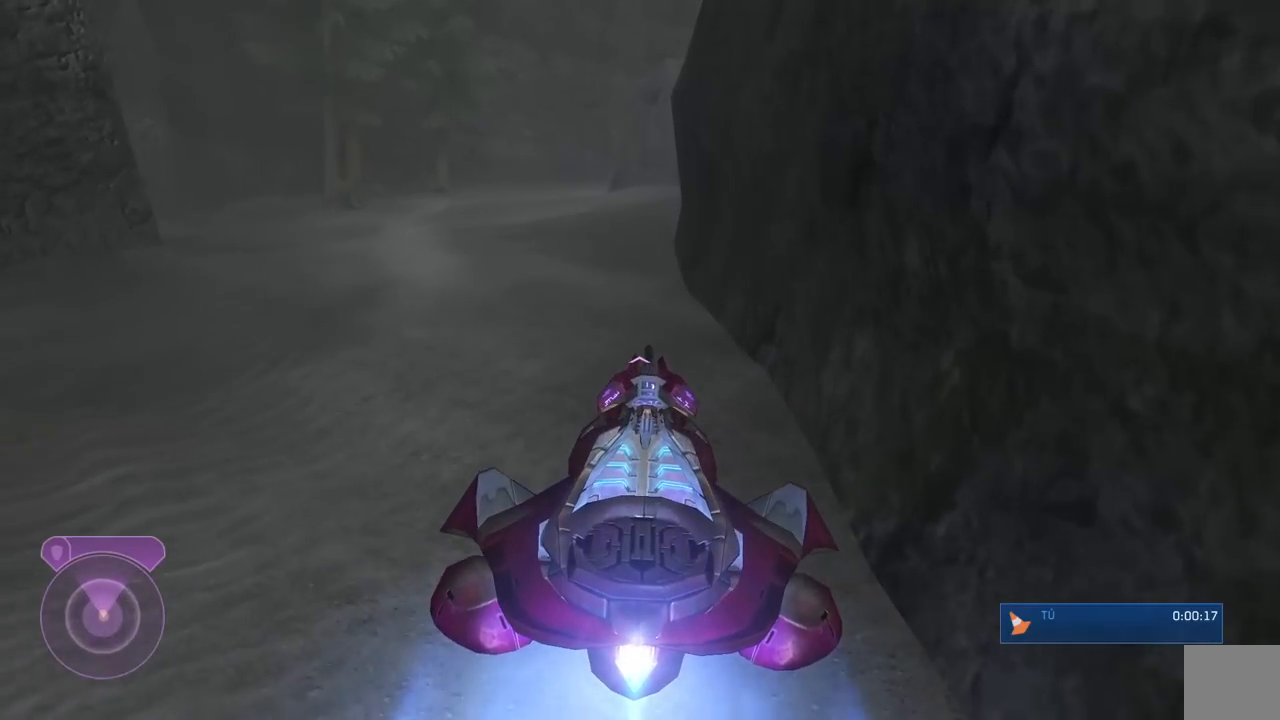
{"buttons": [], "left_stick": "up-right", "right_stick": "down", "events": [[467, "L2", "up"]]}
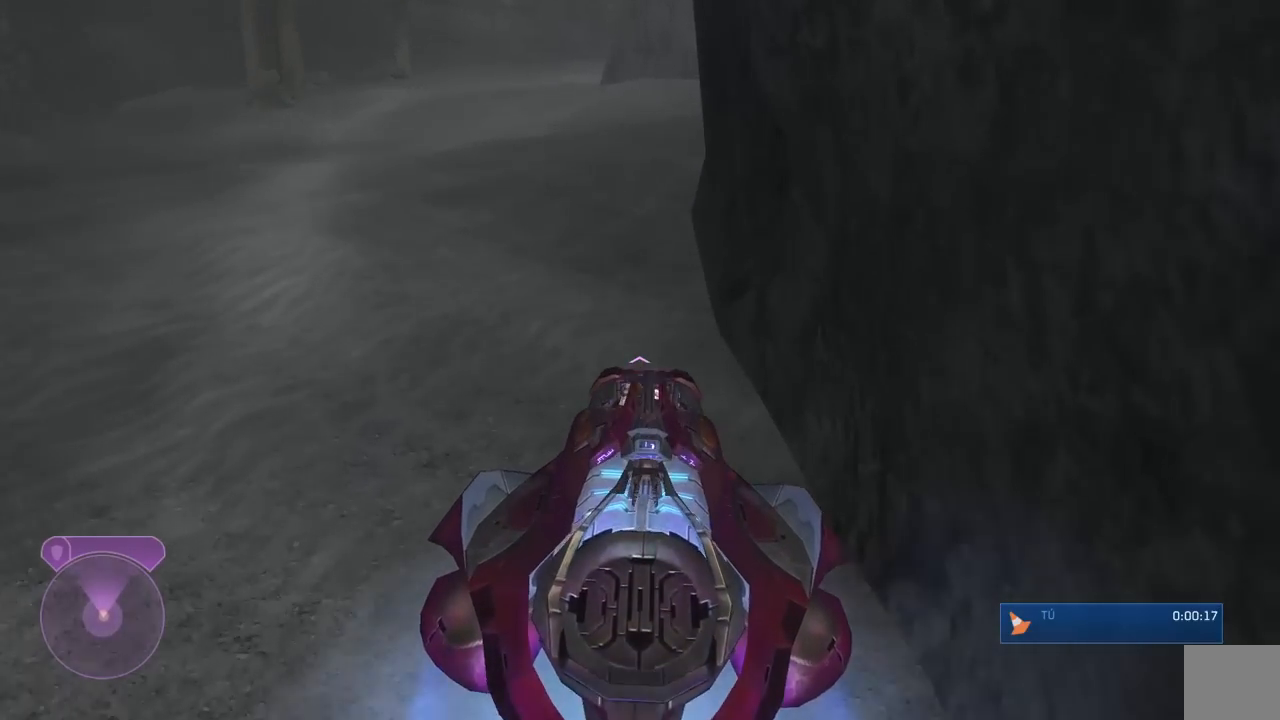
{"buttons": [], "left_stick": "up-right", "right_stick": "right"}
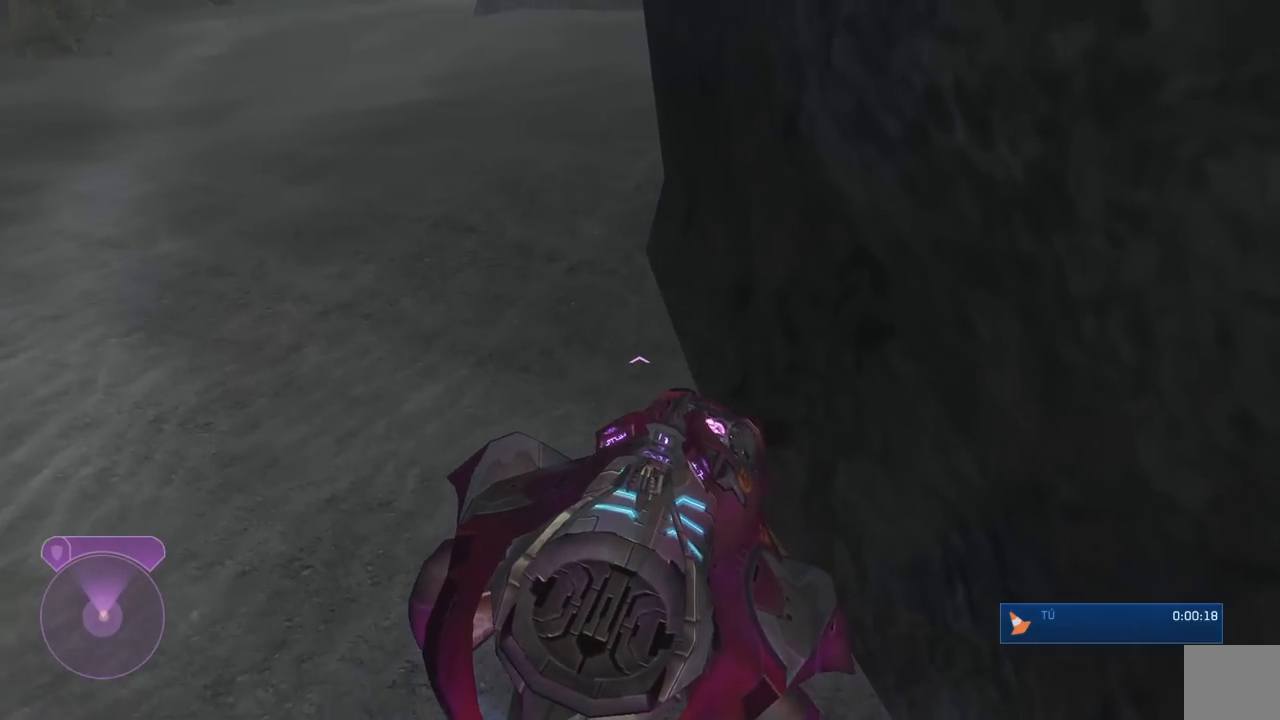
{"buttons": ["X"], "left_stick": "center", "right_stick": "center", "events": [[150, "right_stick", "center"], [250, "X", "down"], [450, "left_stick", "center"]]}